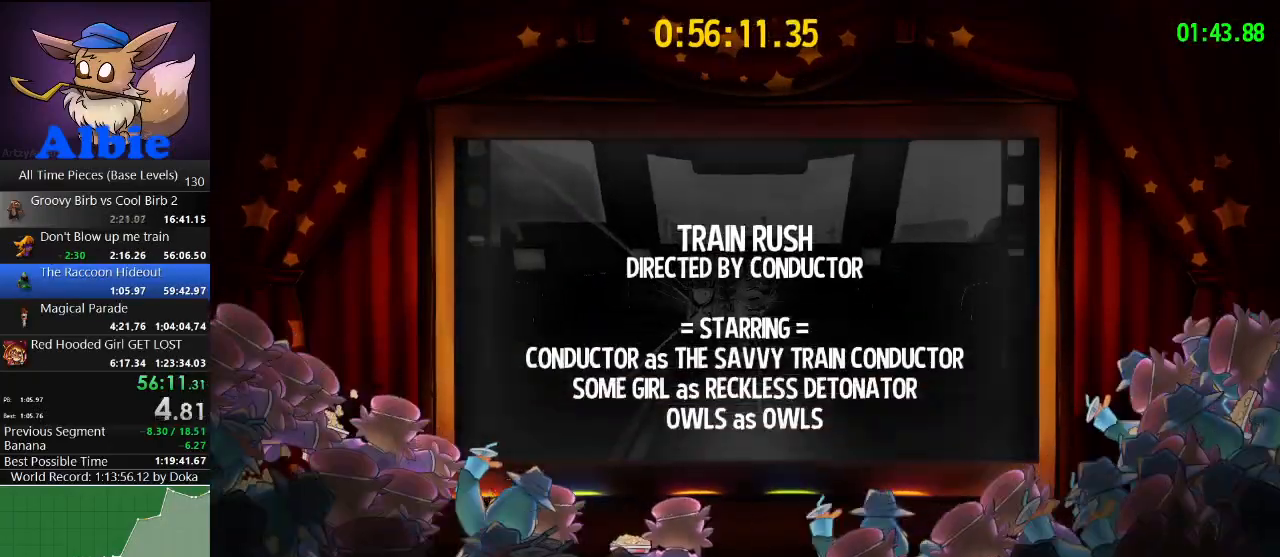
Gameplay with keyboard and mouse; each line is a JSON object with the keys and mouse buttons held at the frame after it. "events" lists presses ("down") and releases ("up") of "1", "2", "3", "4", "5", "a", "alt", "c", "caps_lock", "ctrl", "d", "e", "f", "g", "q", "r", "s", "shift", "space", "t", "tab", "v", "w", "x", "z", "mouse_left", "mouse_wheel" and "mouse_right" between this image and that frame as [ms after this image, input, new state], when the widget could be followed in between. "mouse_left", "mouse_wheel", "mouse_right" = the "left", "wheel", "right" buttons of the "mouse" list. No other keys are recorded. "wheel" means that the mouse wheel is clicked or scrolled. "mouse_move" is the direction in which the mouse moves at that frame (one of eight, or "still"), when it could be read.
{"keys": [], "mouse": ["left"], "mouse_move": "still", "events": []}
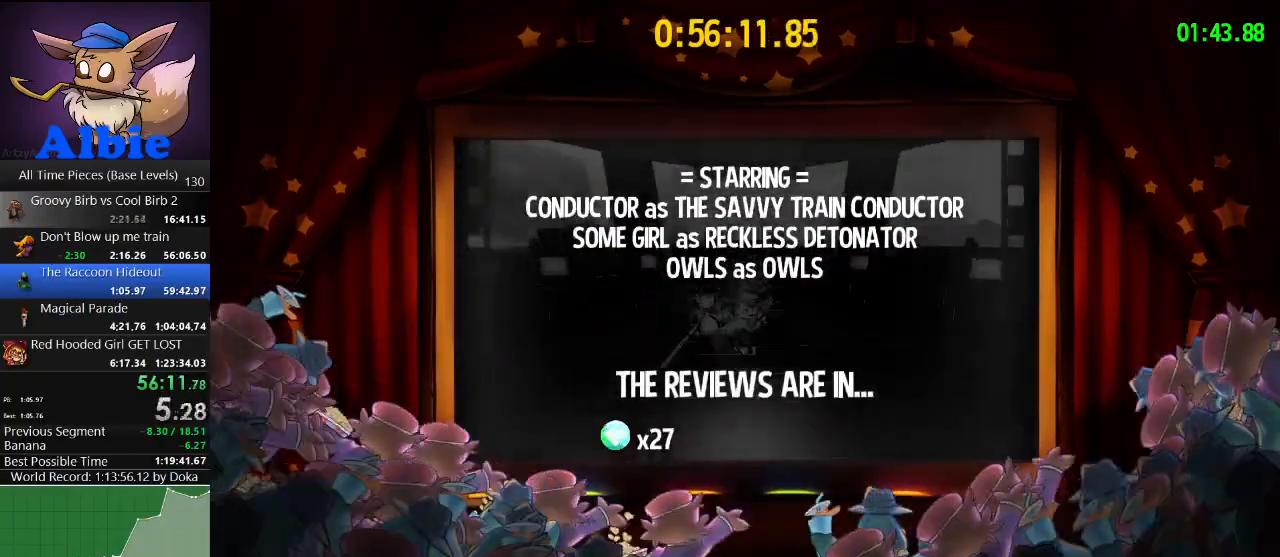
{"keys": [], "mouse": ["left"], "mouse_move": "still", "events": []}
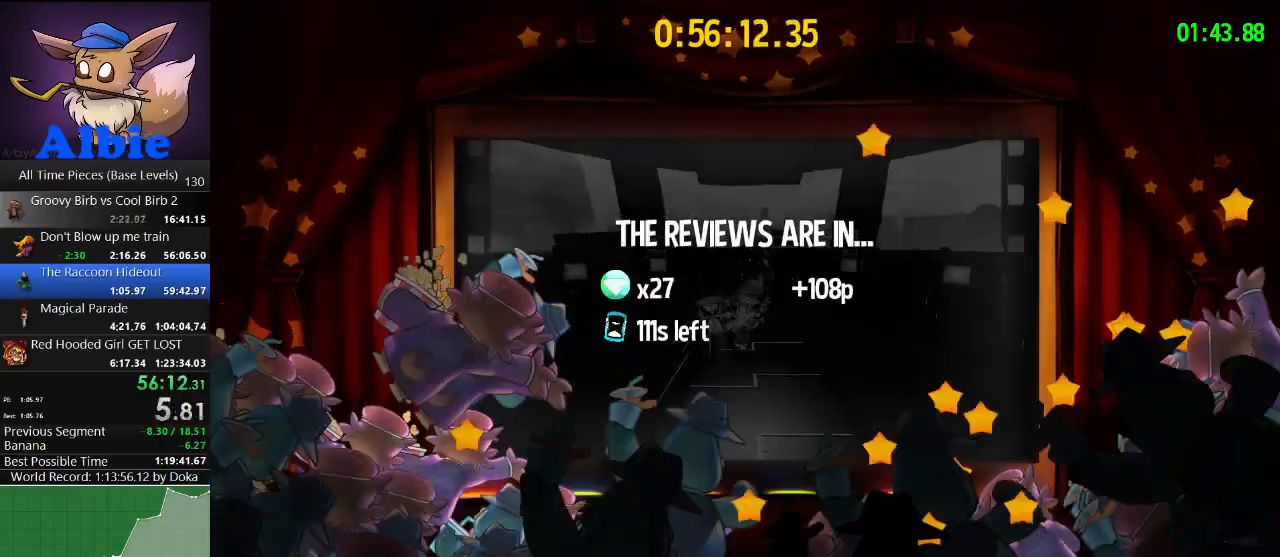
{"keys": [], "mouse": ["left"], "mouse_move": "still", "events": []}
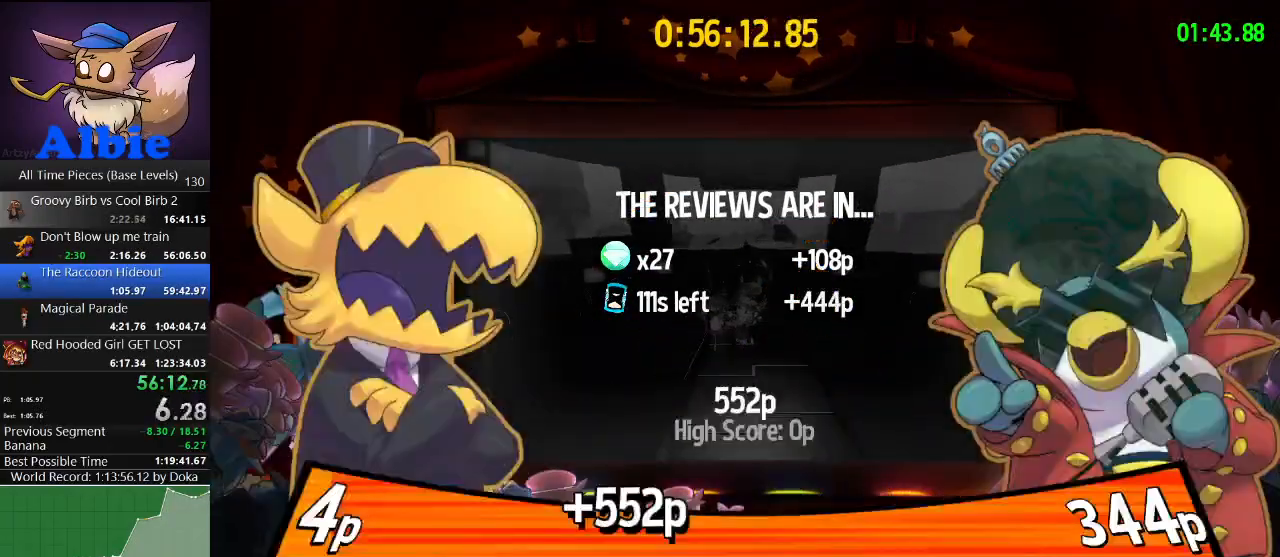
{"keys": [], "mouse": ["left"], "mouse_move": "still", "events": []}
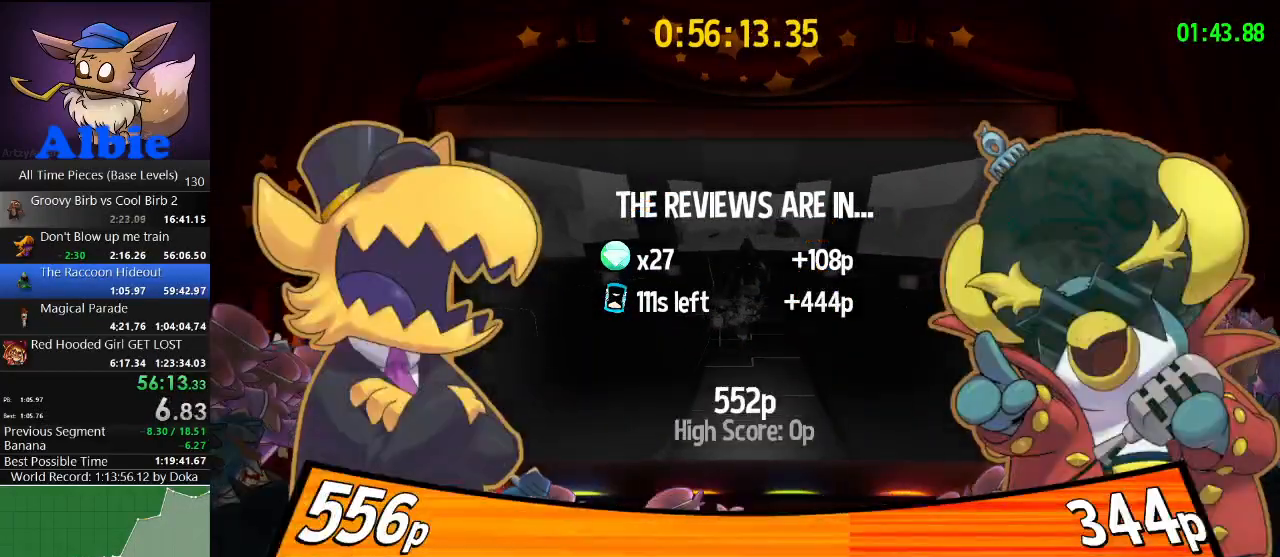
{"keys": [], "mouse": ["left"], "mouse_move": "still", "events": []}
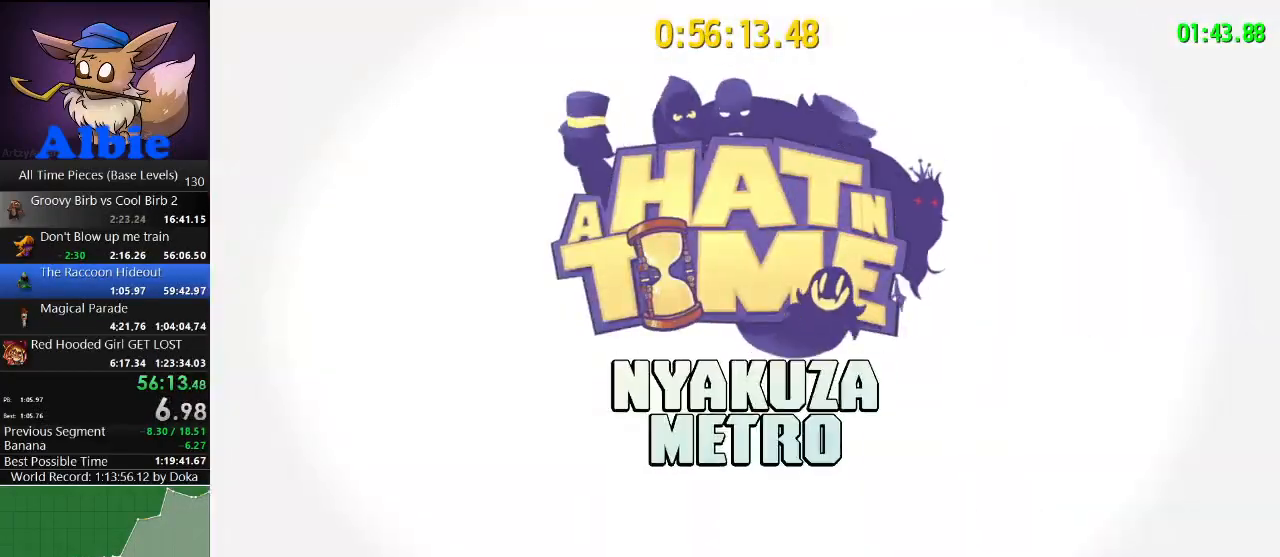
{"keys": [], "mouse": ["left"], "mouse_move": "still", "events": []}
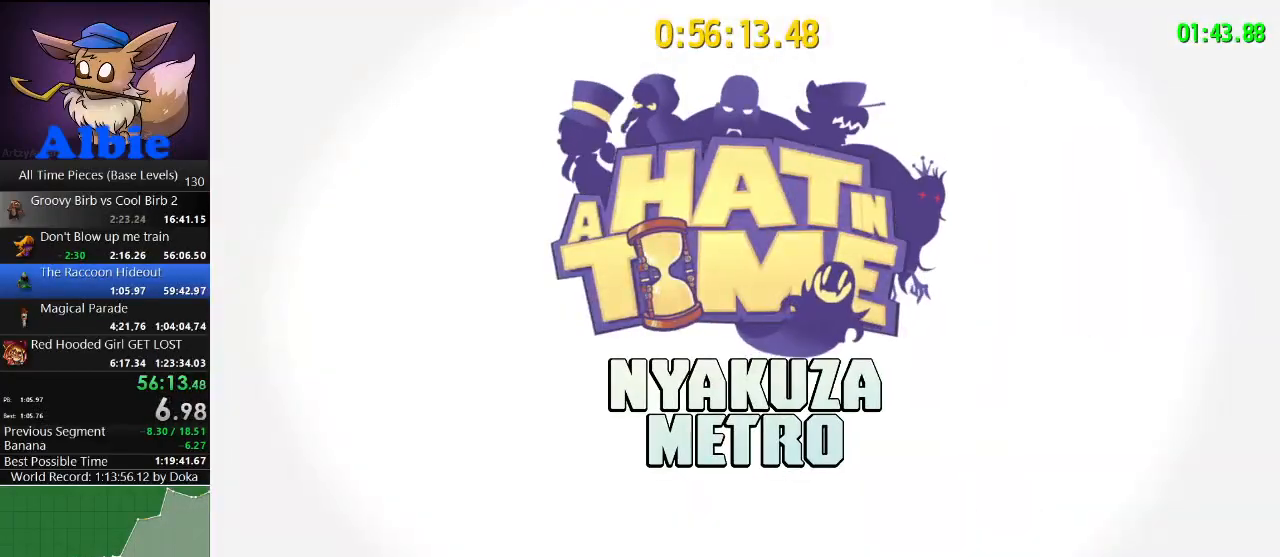
{"keys": [], "mouse": ["left"], "mouse_move": "still", "events": []}
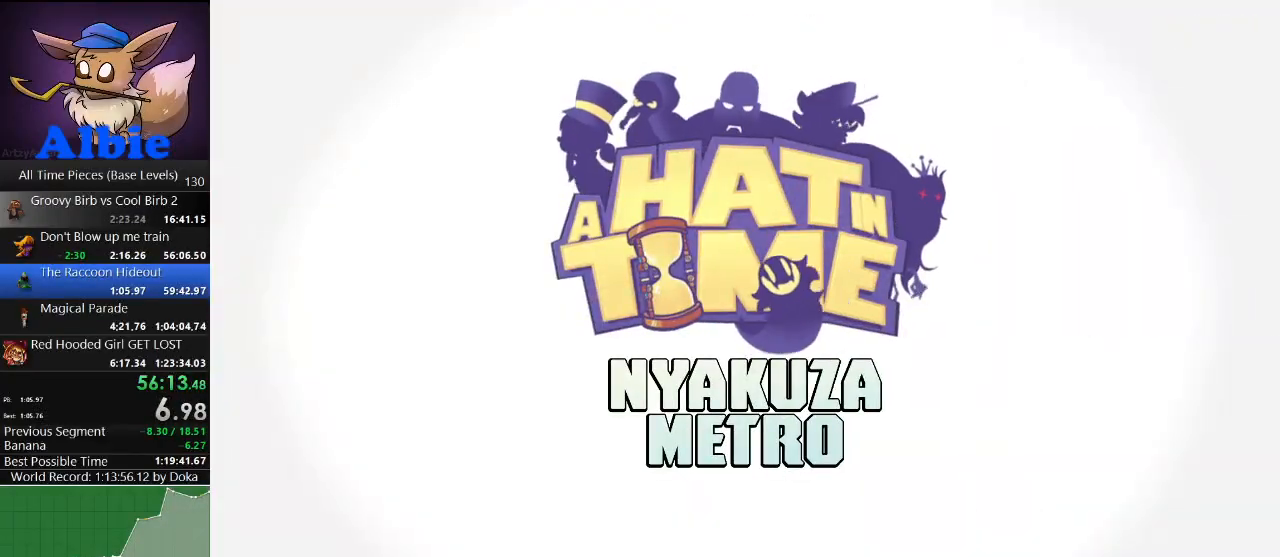
{"keys": [], "mouse": [], "mouse_move": "still", "events": [[500, "mouse_left", "up"]]}
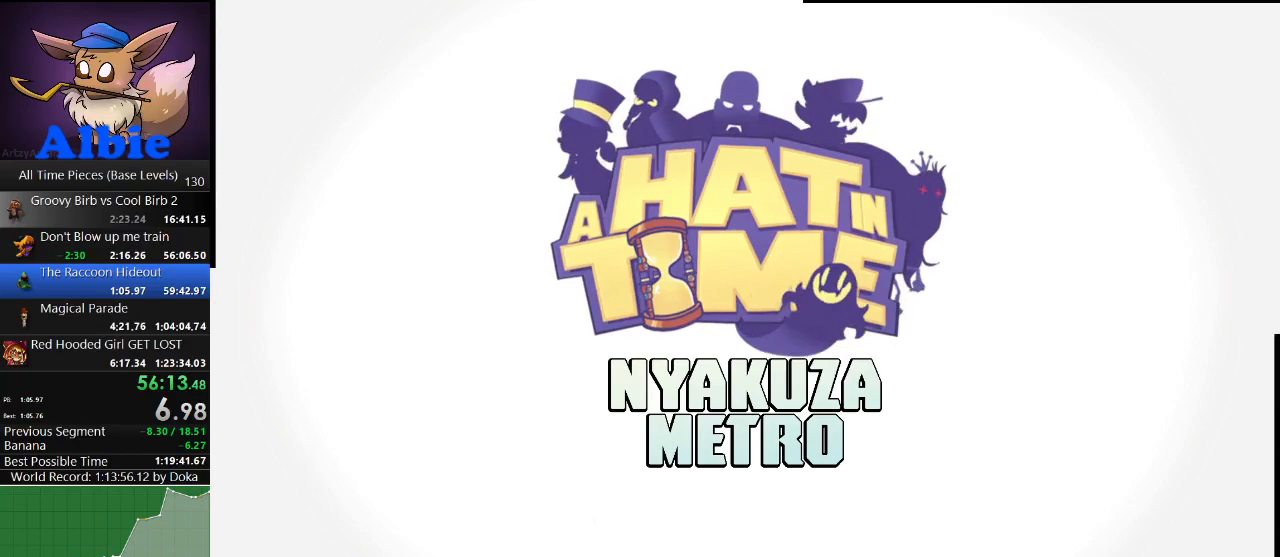
{"keys": [], "mouse": [], "mouse_move": "still", "events": []}
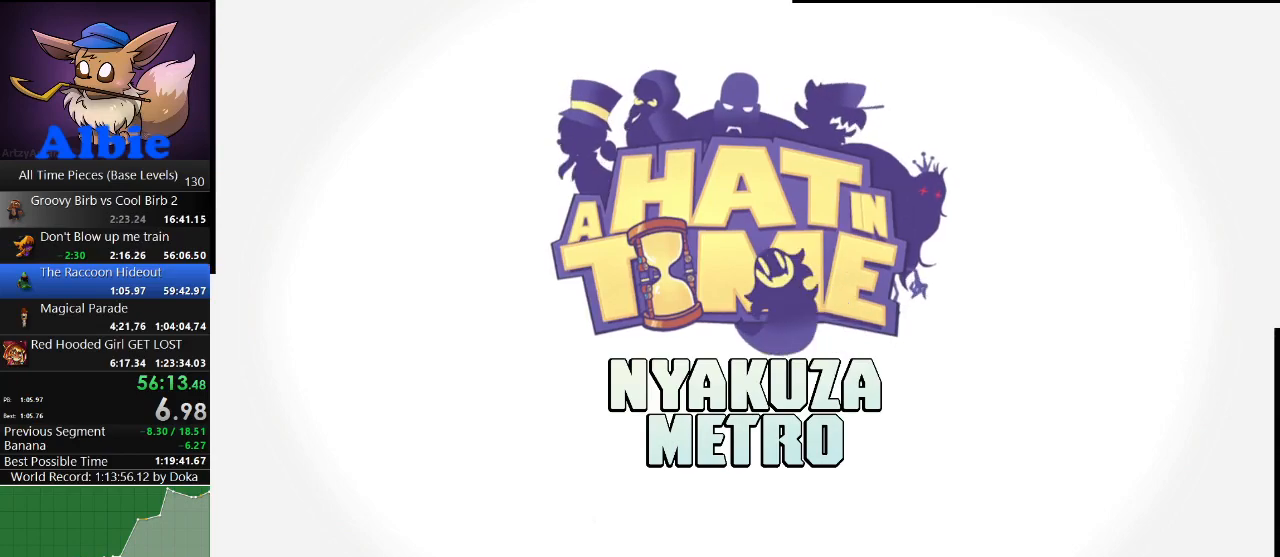
{"keys": [], "mouse": [], "mouse_move": "still", "events": []}
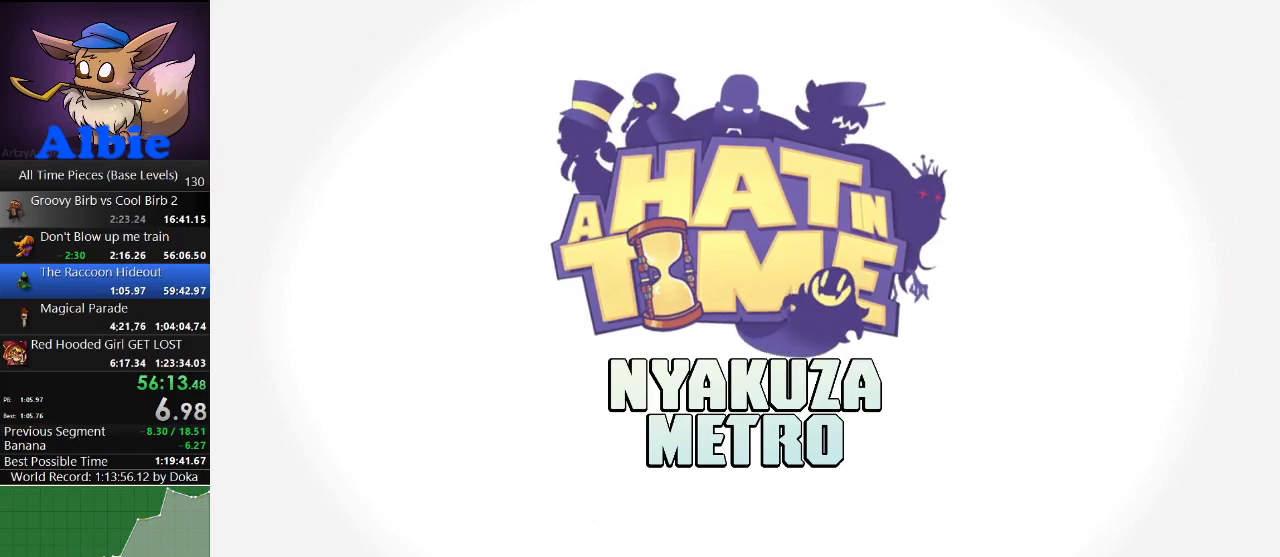
{"keys": [], "mouse": [], "mouse_move": "still", "events": []}
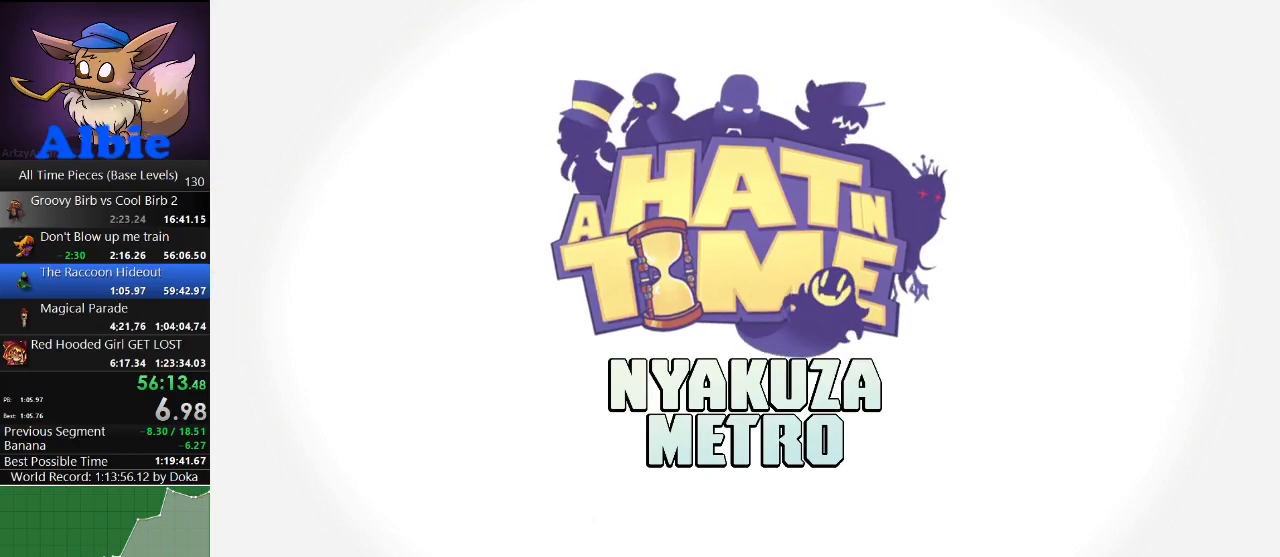
{"keys": [], "mouse": [], "mouse_move": "still", "events": []}
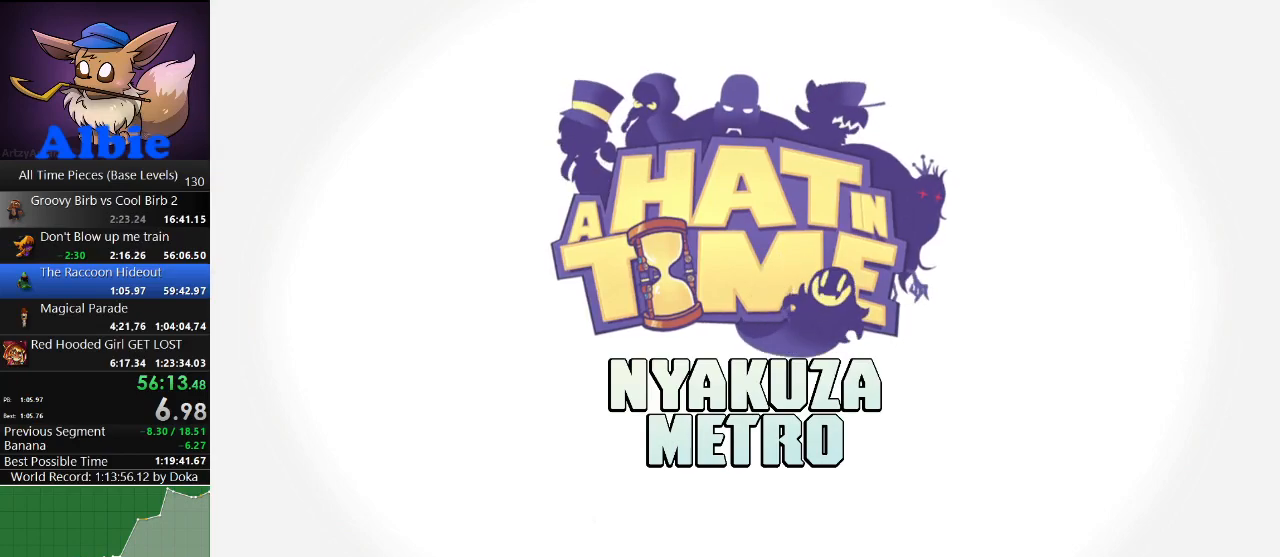
{"keys": [], "mouse": [], "mouse_move": "still", "events": []}
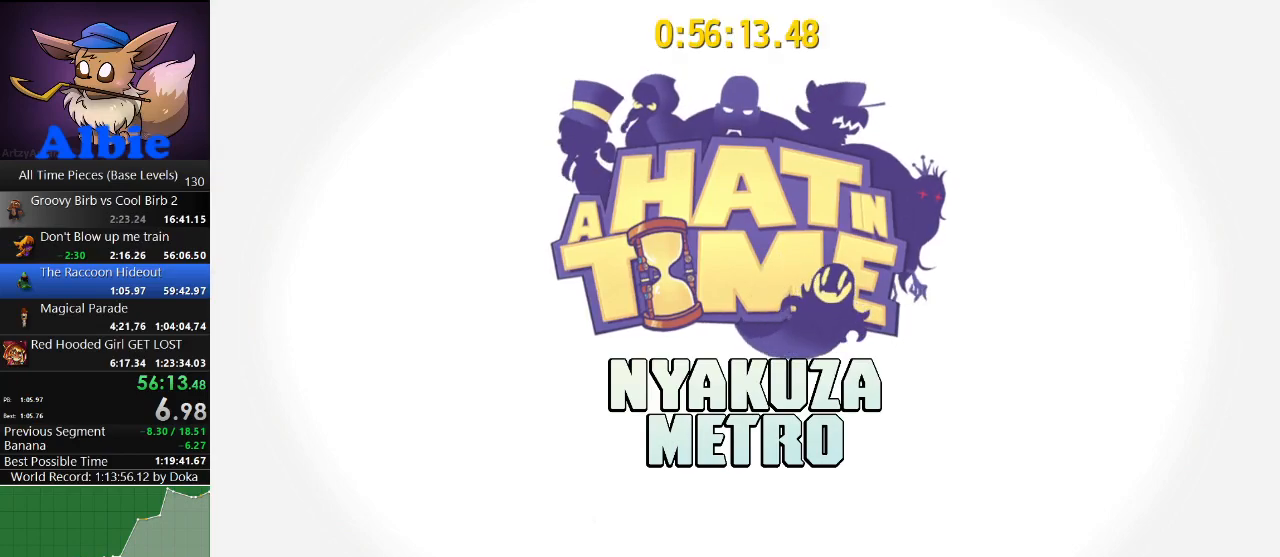
{"keys": ["d"], "mouse": [], "mouse_move": "still", "events": [[134, "d", "down"]]}
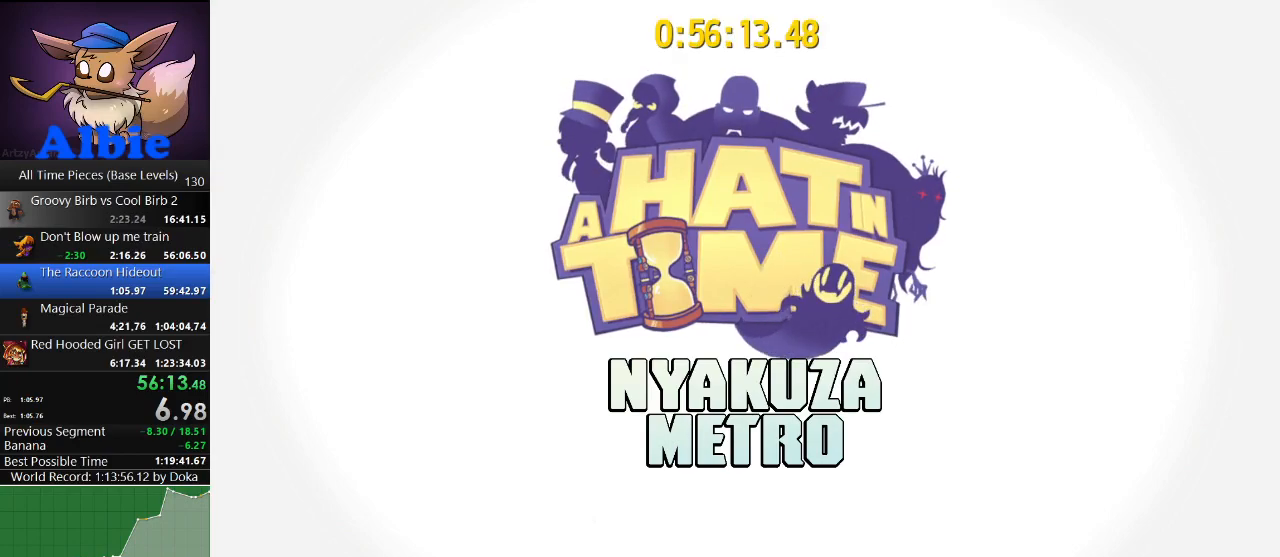
{"keys": ["d"], "mouse": [], "mouse_move": "still", "events": []}
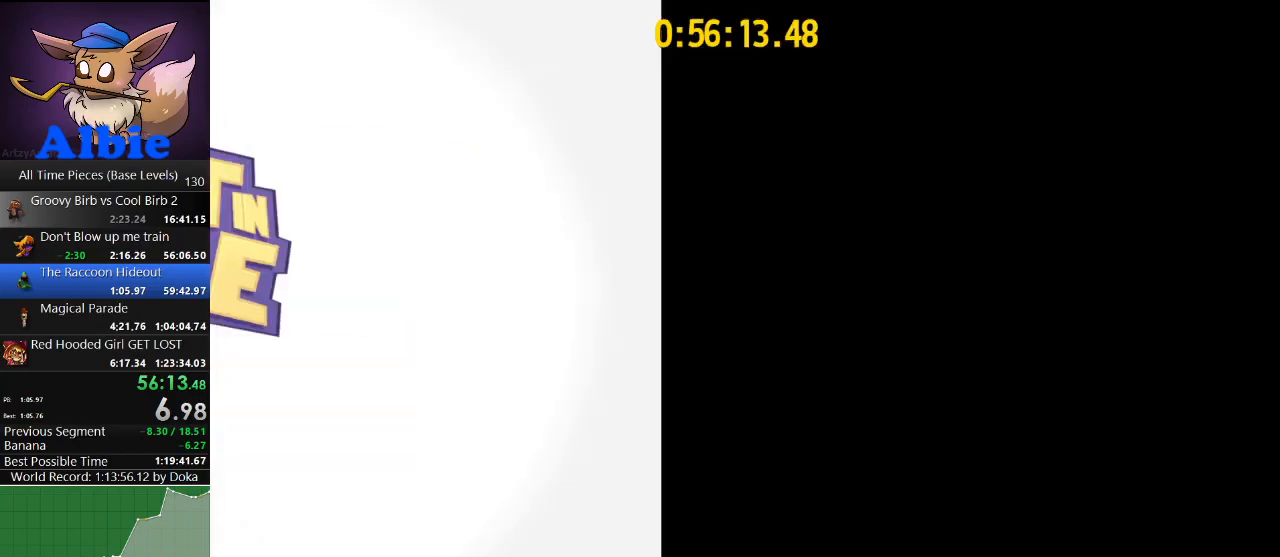
{"keys": ["d"], "mouse": [], "mouse_move": "still", "events": [[300, "e", "down"], [367, "e", "up"], [434, "e", "down"], [500, "e", "up"]]}
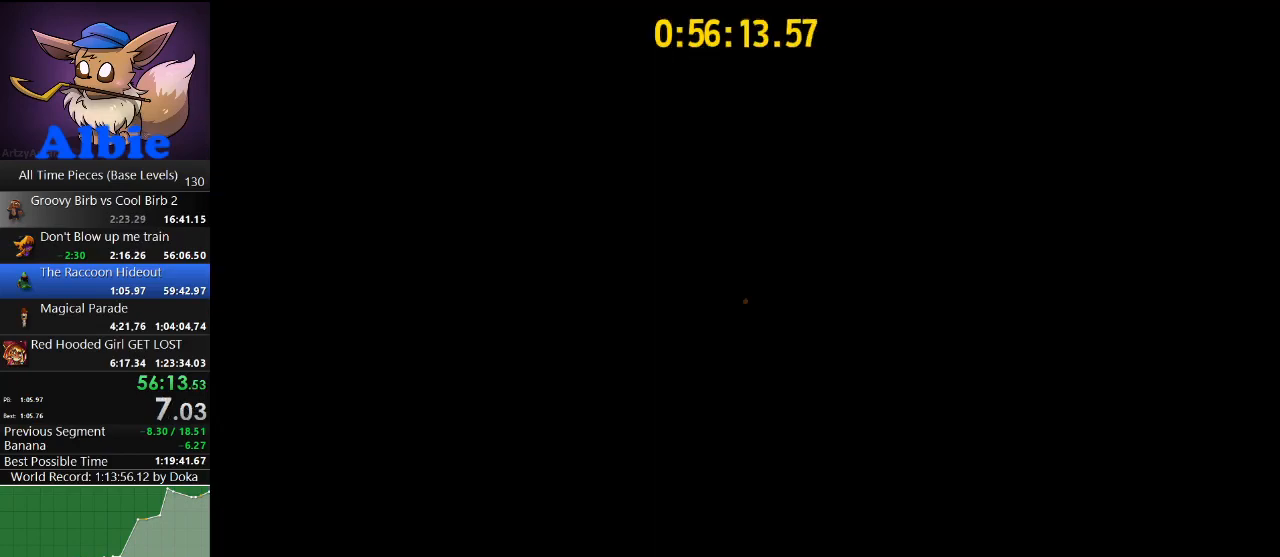
{"keys": ["d", "e"], "mouse": [], "mouse_move": "still", "events": [[100, "e", "down"], [134, "e", "up"], [234, "e", "down"], [267, "e", "up"], [334, "e", "down"], [434, "e", "up"], [500, "e", "down"]]}
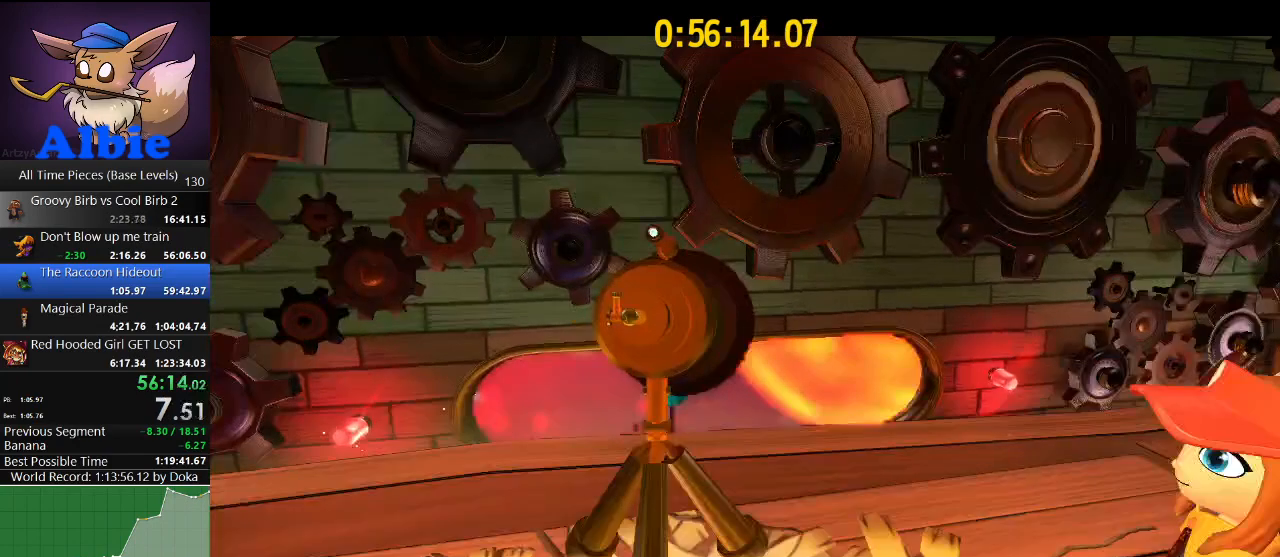
{"keys": [], "mouse": [], "mouse_move": "still", "events": [[100, "e", "up"], [167, "e", "down"], [234, "e", "up"], [334, "d", "up"]]}
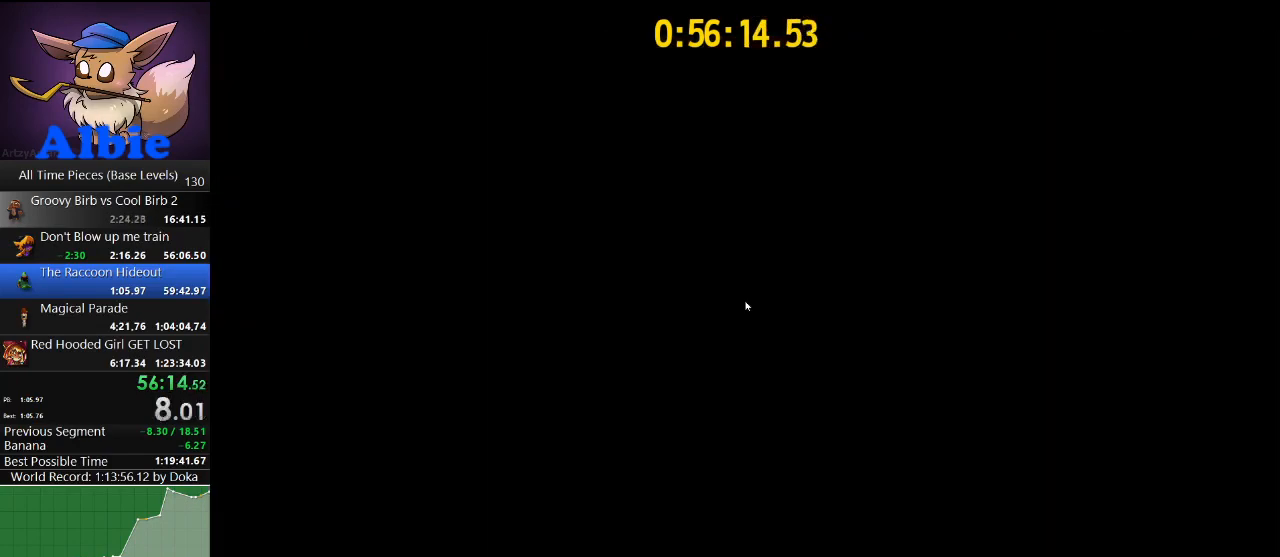
{"keys": [], "mouse": [], "mouse_move": "up", "events": []}
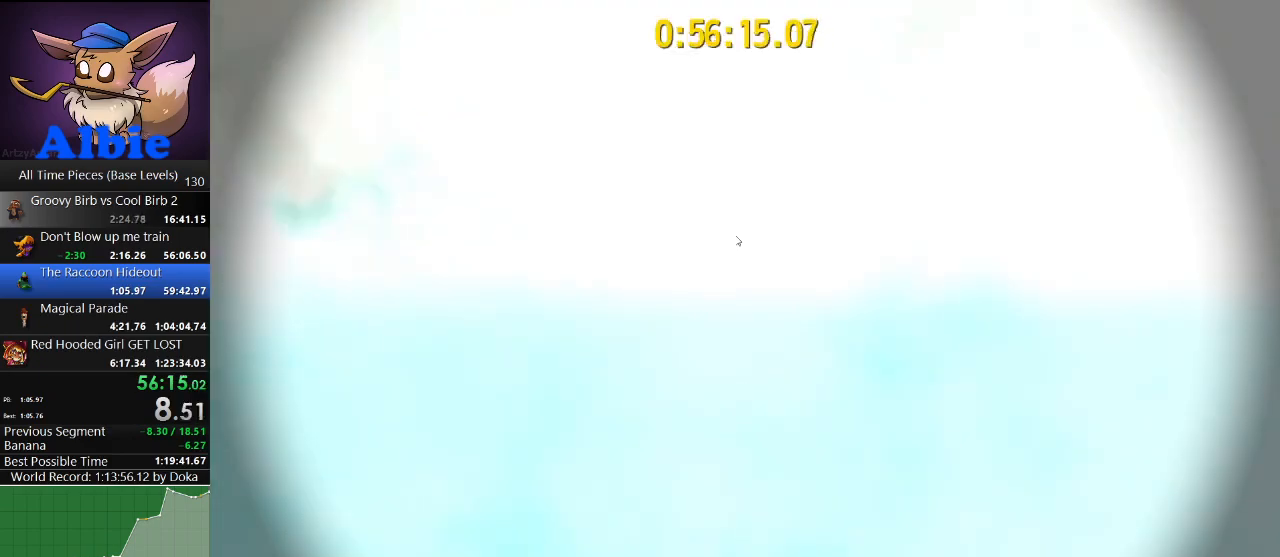
{"keys": [], "mouse": [], "mouse_move": "still", "events": []}
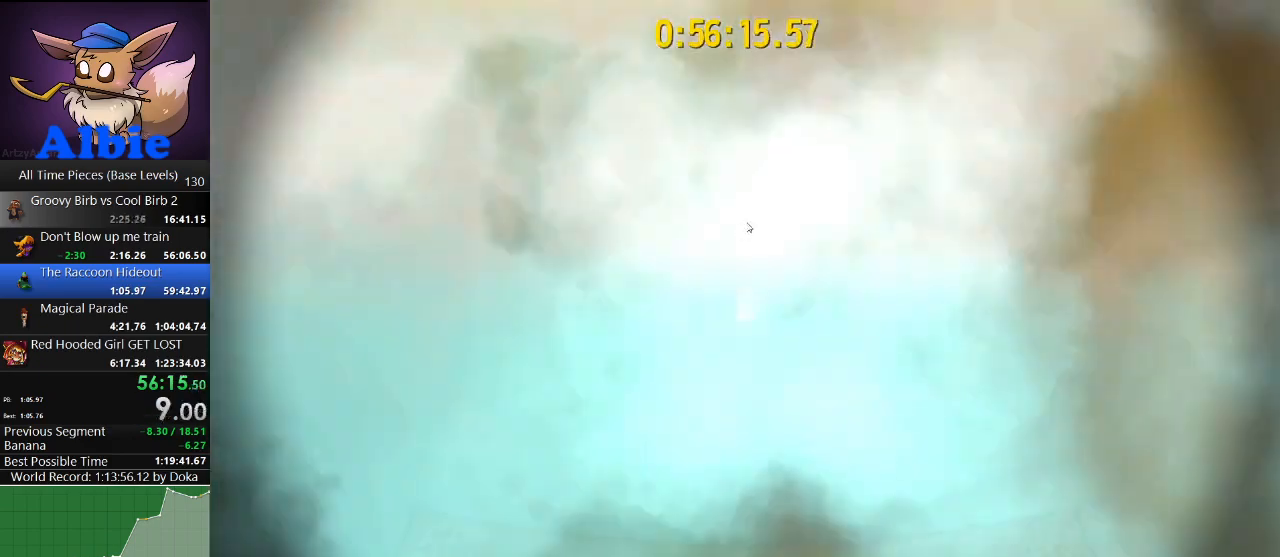
{"keys": [], "mouse": ["left"], "mouse_move": "still", "events": [[434, "mouse_left", "down"]]}
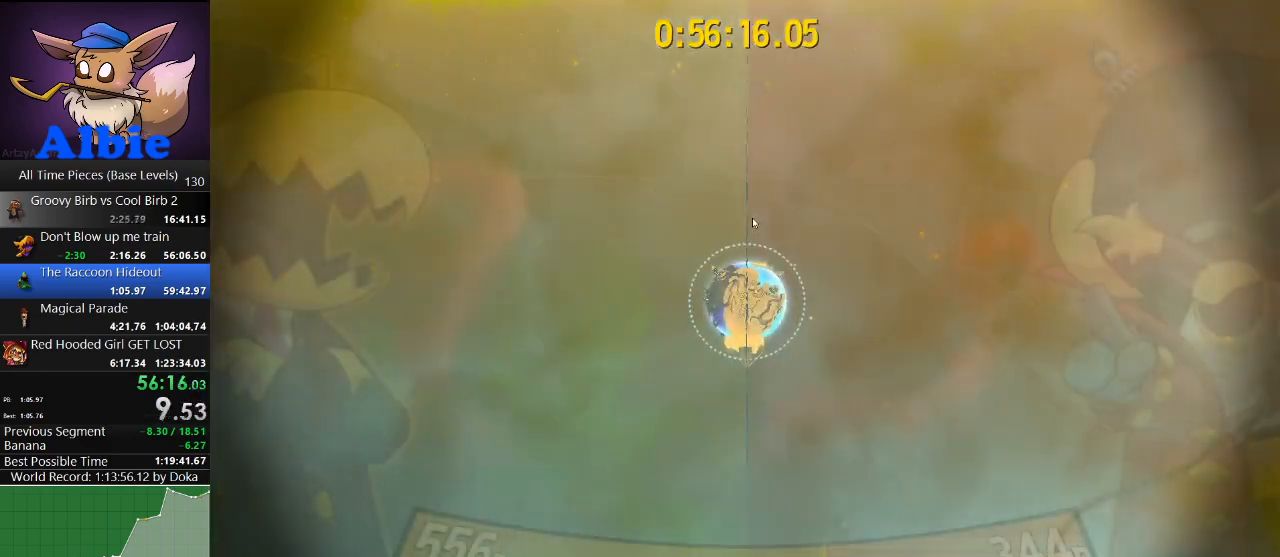
{"keys": [], "mouse": ["left"], "mouse_move": "down", "events": []}
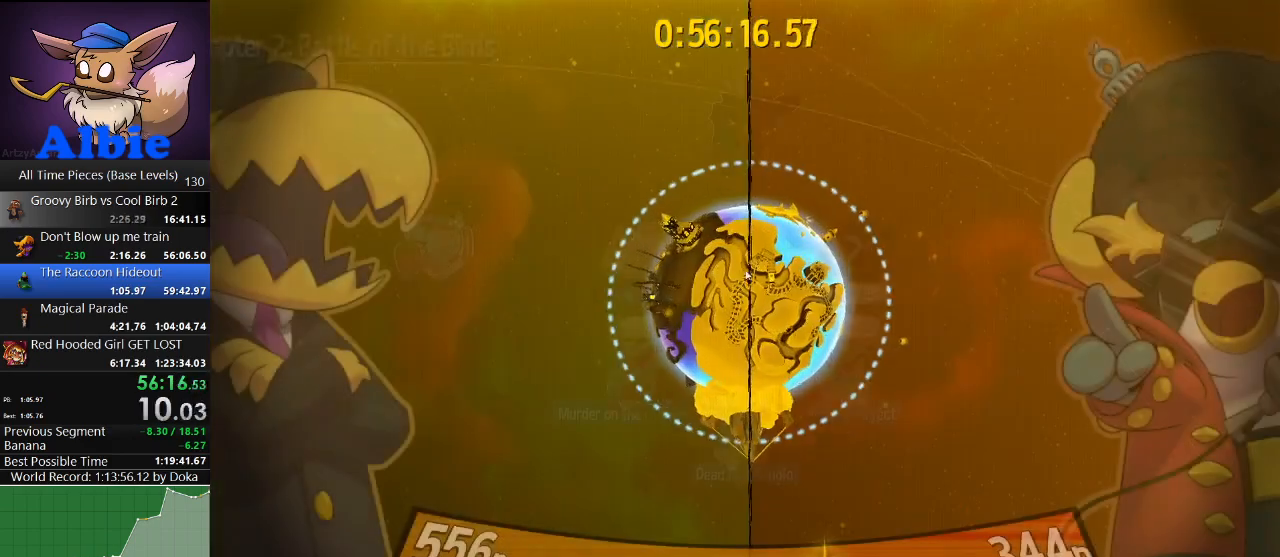
{"keys": [], "mouse": ["left"], "mouse_move": "still", "events": []}
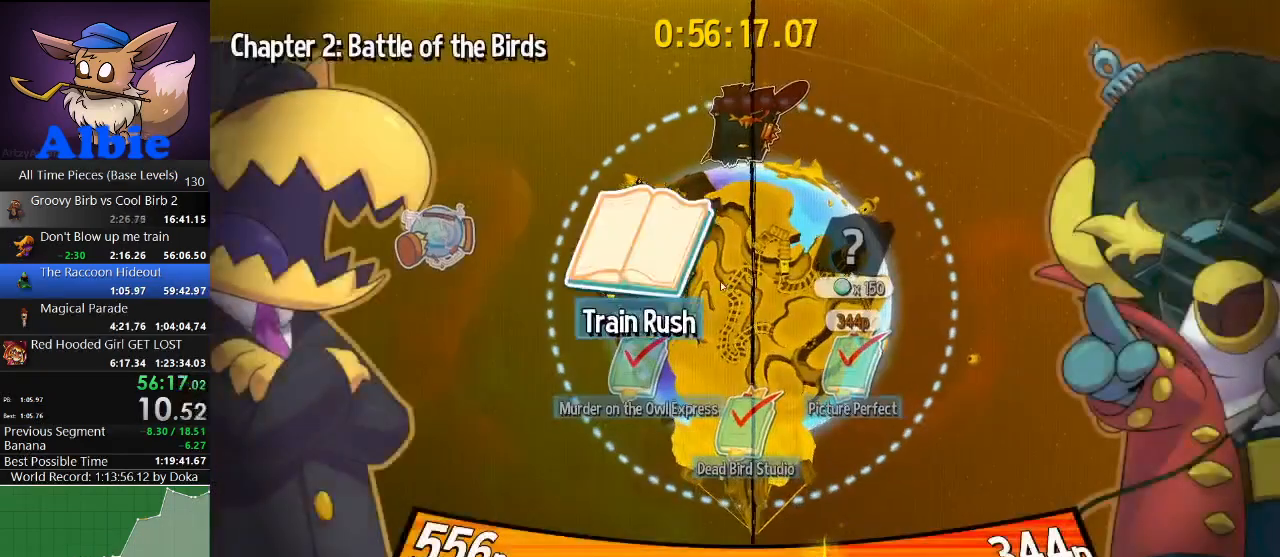
{"keys": [], "mouse": ["left"], "mouse_move": "still", "events": []}
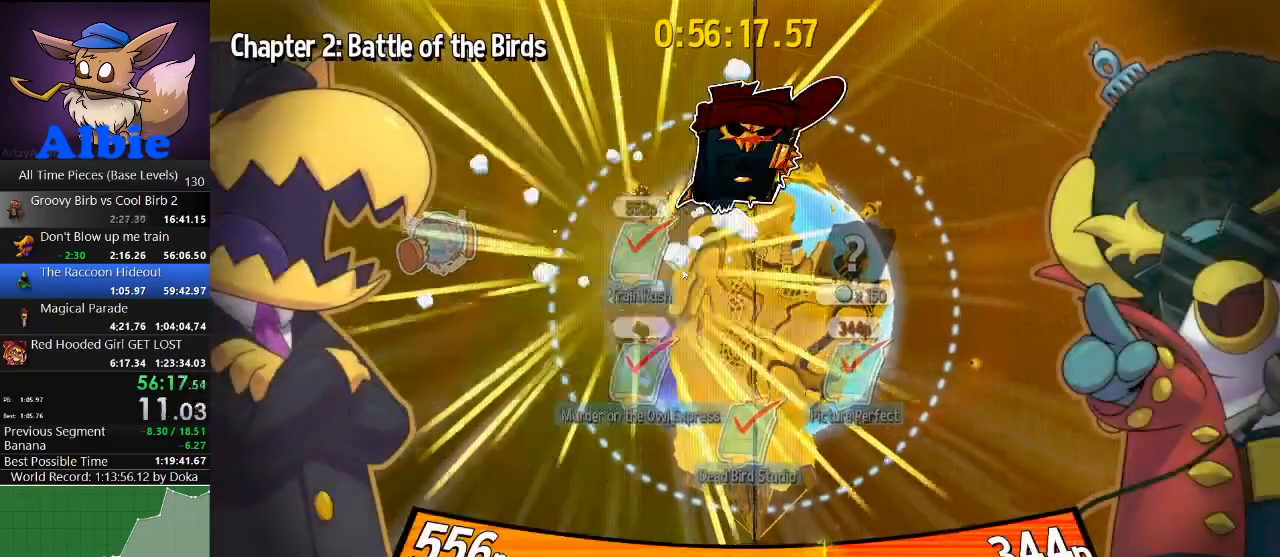
{"keys": [], "mouse": ["left"], "mouse_move": "down", "events": []}
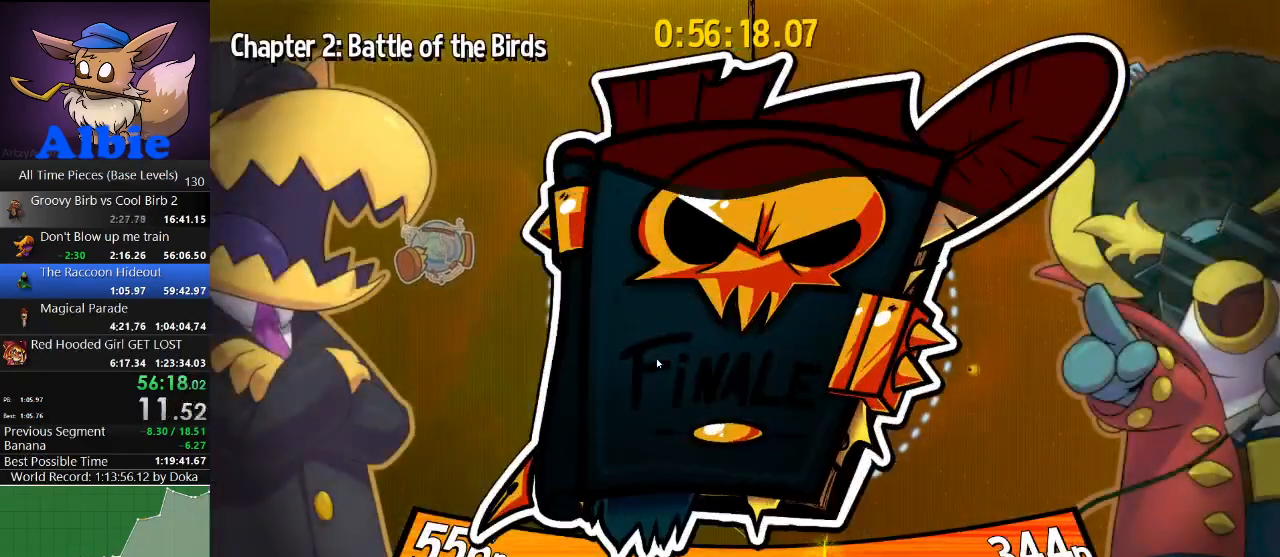
{"keys": [], "mouse": [], "mouse_move": "still", "events": [[367, "mouse_left", "up"], [434, "mouse_left", "down"], [500, "mouse_left", "up"]]}
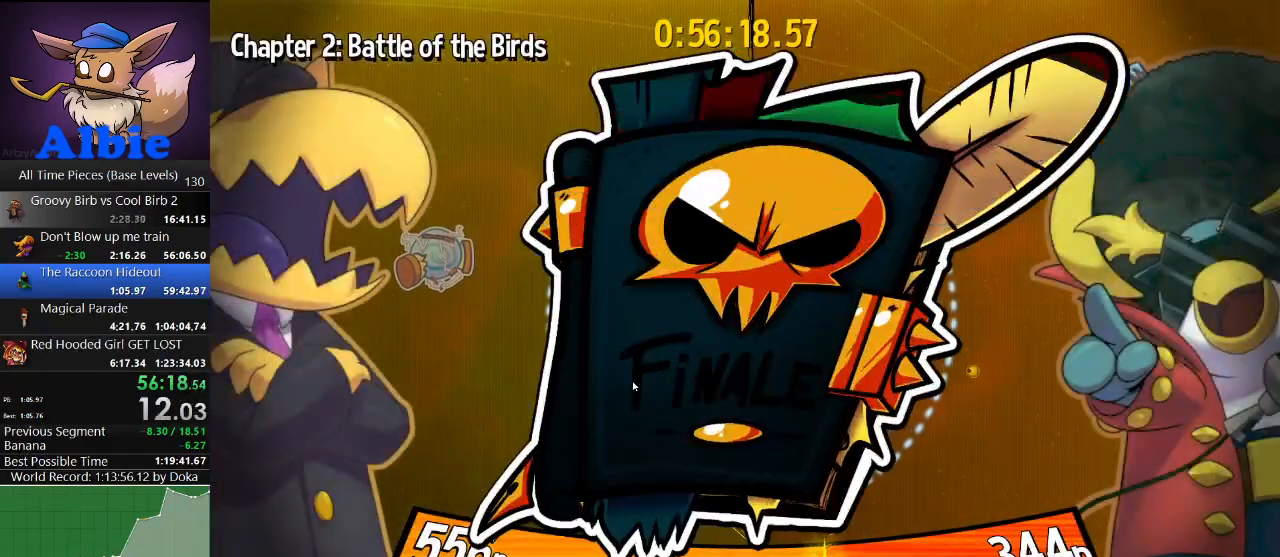
{"keys": [], "mouse": [], "mouse_move": "still", "events": [[100, "mouse_left", "down"], [200, "mouse_left", "up"], [234, "mouse_left", "down"], [334, "mouse_left", "up"], [367, "mouse_left", "down"], [467, "mouse_left", "up"]]}
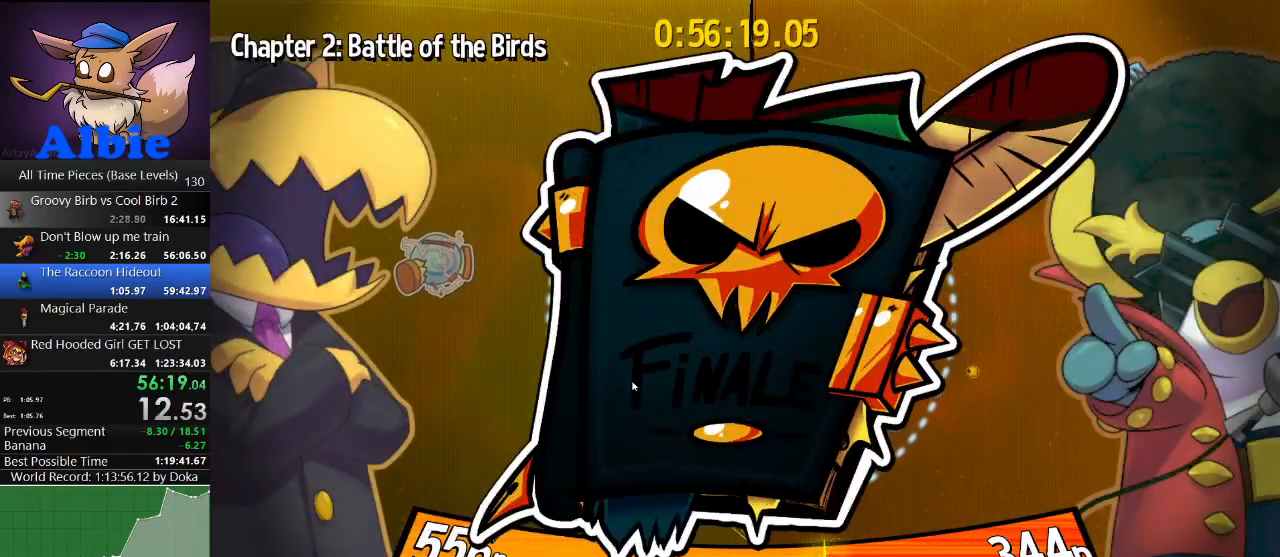
{"keys": [], "mouse": [], "mouse_move": "still", "events": [[34, "mouse_left", "down"], [134, "mouse_left", "up"], [167, "mouse_left", "down"], [200, "mouse_left", "up"], [300, "mouse_left", "down"], [367, "mouse_left", "up"], [400, "mouse_left", "down"], [500, "mouse_left", "up"]]}
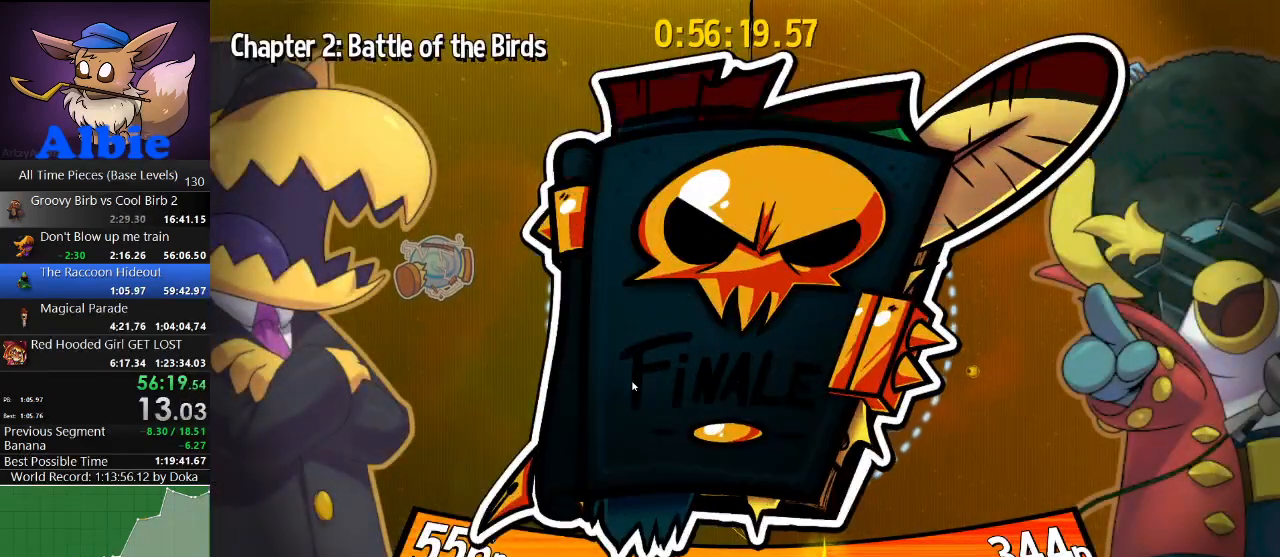
{"keys": [], "mouse": ["left"], "mouse_move": "still", "events": [[34, "mouse_left", "down"], [134, "mouse_left", "up"], [234, "mouse_left", "down"], [267, "mouse_left", "up"], [334, "mouse_left", "down"], [434, "mouse_left", "up"], [467, "mouse_left", "down"]]}
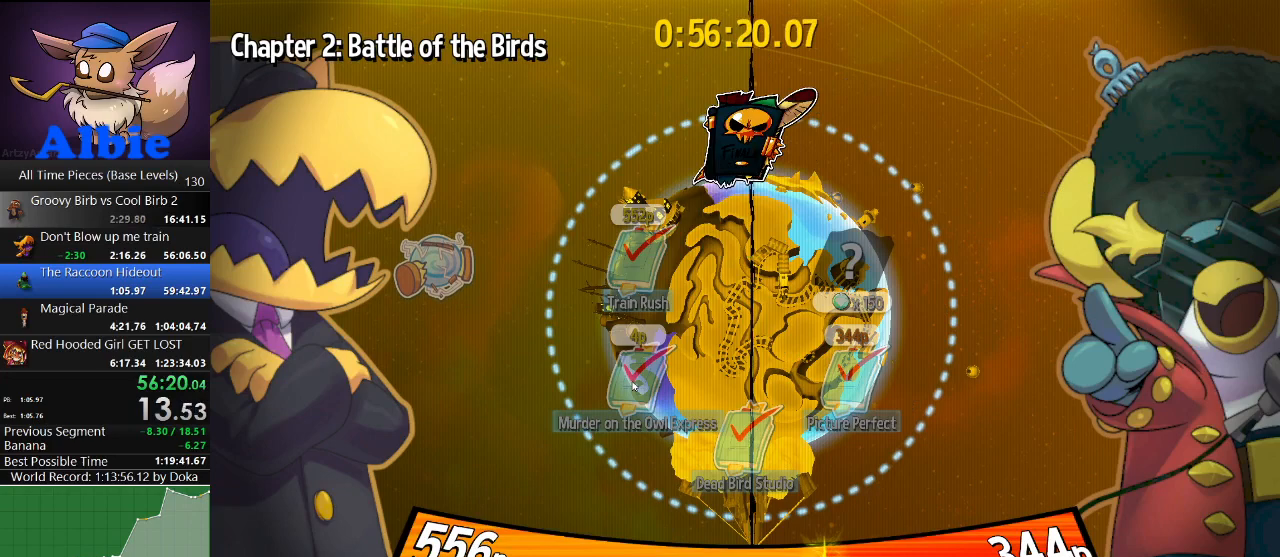
{"keys": [], "mouse": [], "mouse_move": "up-right", "events": [[67, "mouse_left", "up"], [100, "mouse_left", "down"], [200, "mouse_left", "up"], [300, "mouse_left", "down"], [334, "mouse_left", "up"], [400, "mouse_left", "down"], [500, "mouse_left", "up"]]}
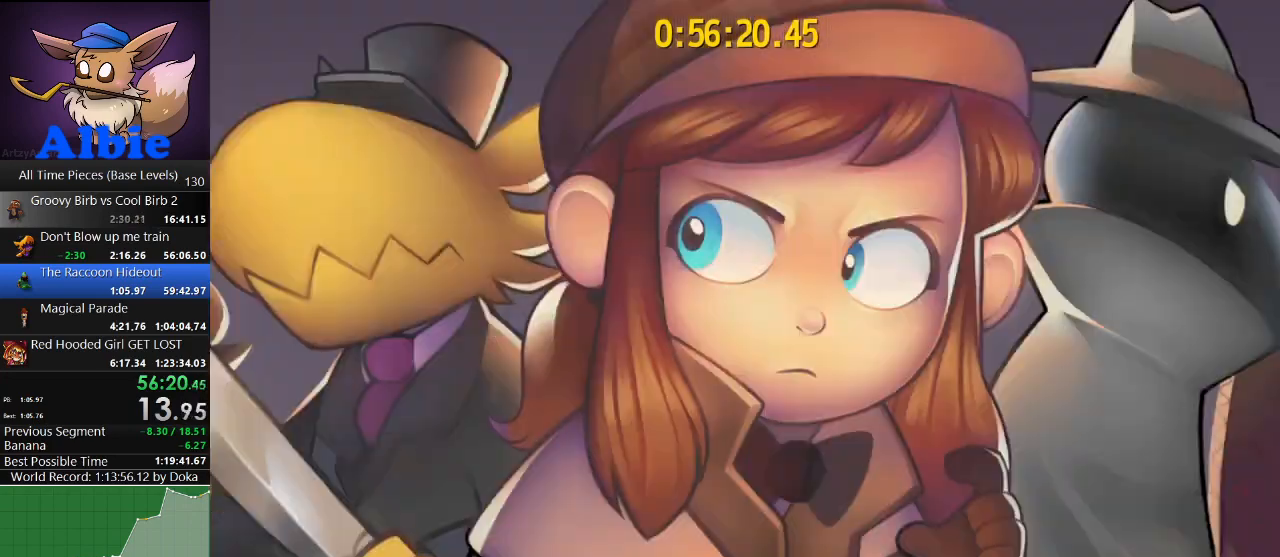
{"keys": [], "mouse": [], "mouse_move": "still", "events": [[34, "mouse_left", "down"], [167, "mouse_left", "up"]]}